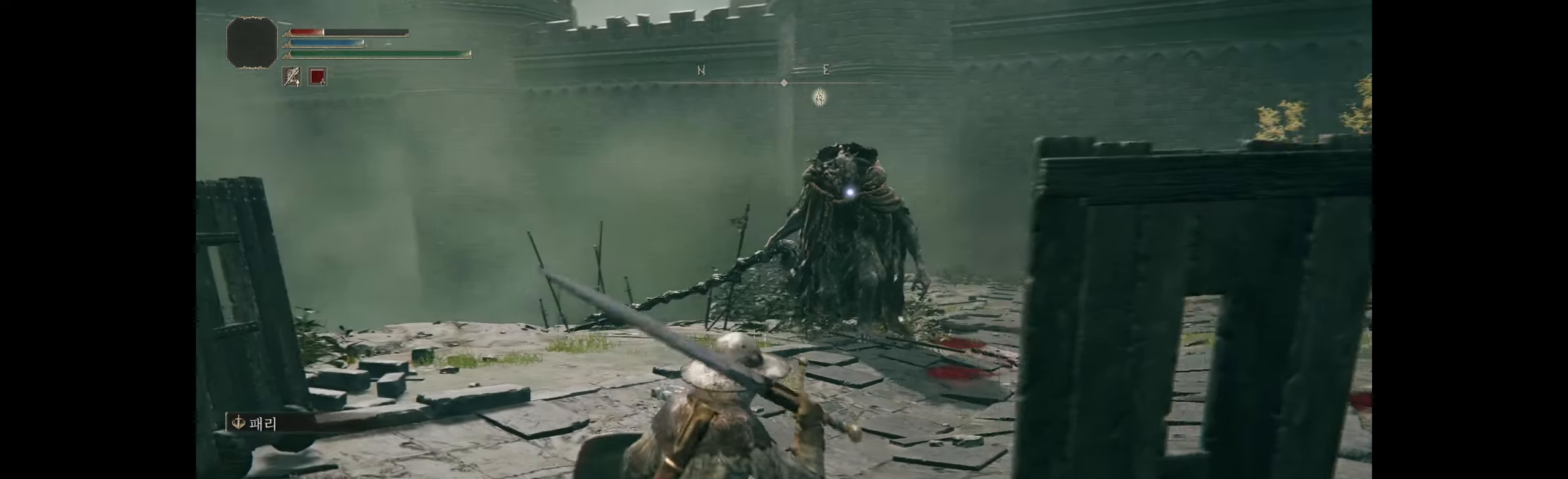
Gameplay with a controller (Xbox layout); each line is a JSON object with the inputs held at the frame after it. "events" lists button and stick changes between this image and that frame as [ms after this image, input, new state], when the widget could be followed in between. Not read: DPAD_DOWN DPAD_LEFT DPAD_RIGHT DPAD_UP HOME L1 L3 R1 R3 other_buttons right_stick.
{"buttons": ["L2"], "left_stick": "up-left"}
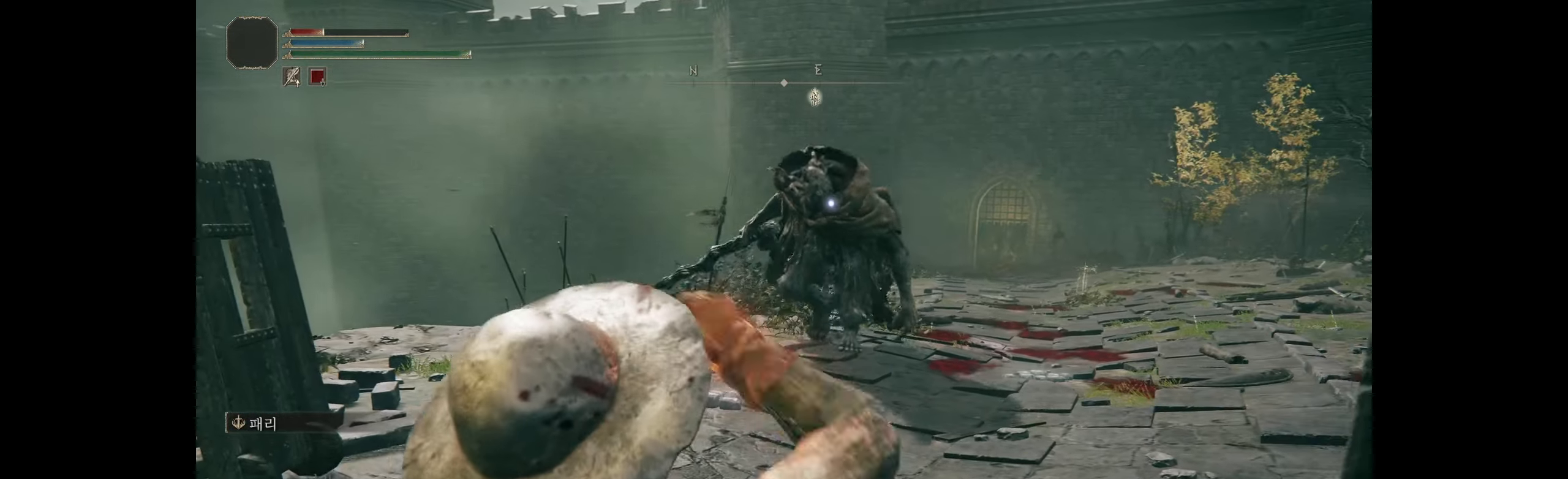
{"buttons": [], "left_stick": "up-left"}
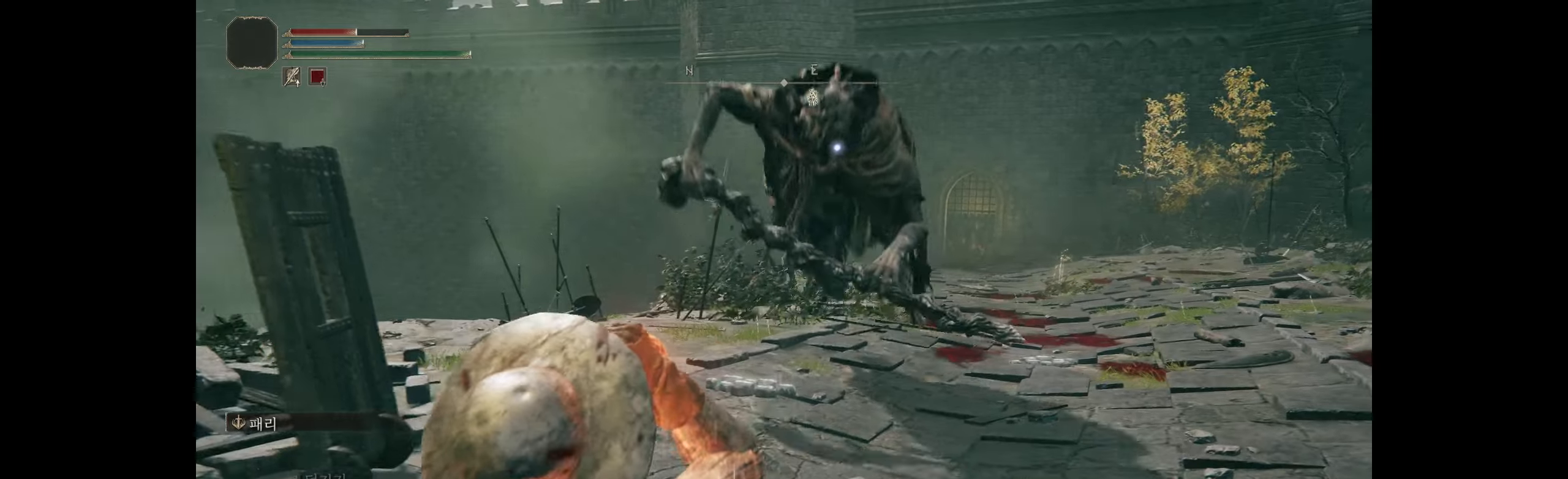
{"buttons": [], "left_stick": "up-right", "events": [[84, "left_stick", "up"], [234, "left_stick", "up-right"]]}
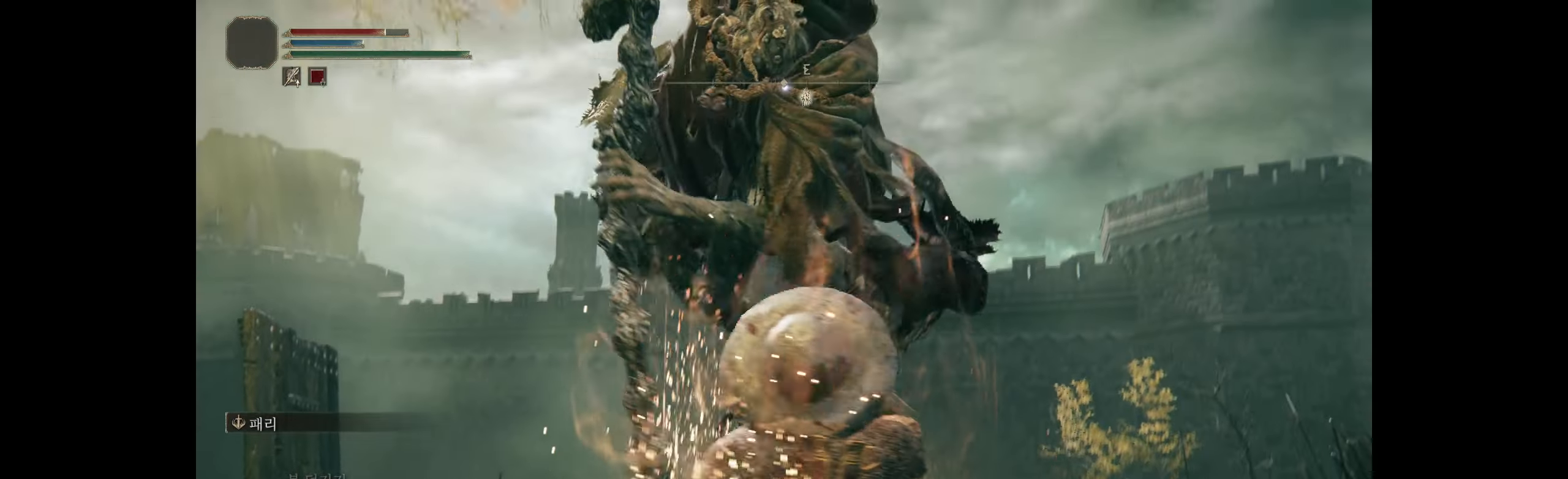
{"buttons": ["B"], "left_stick": "up-right", "events": [[450, "B", "down"]]}
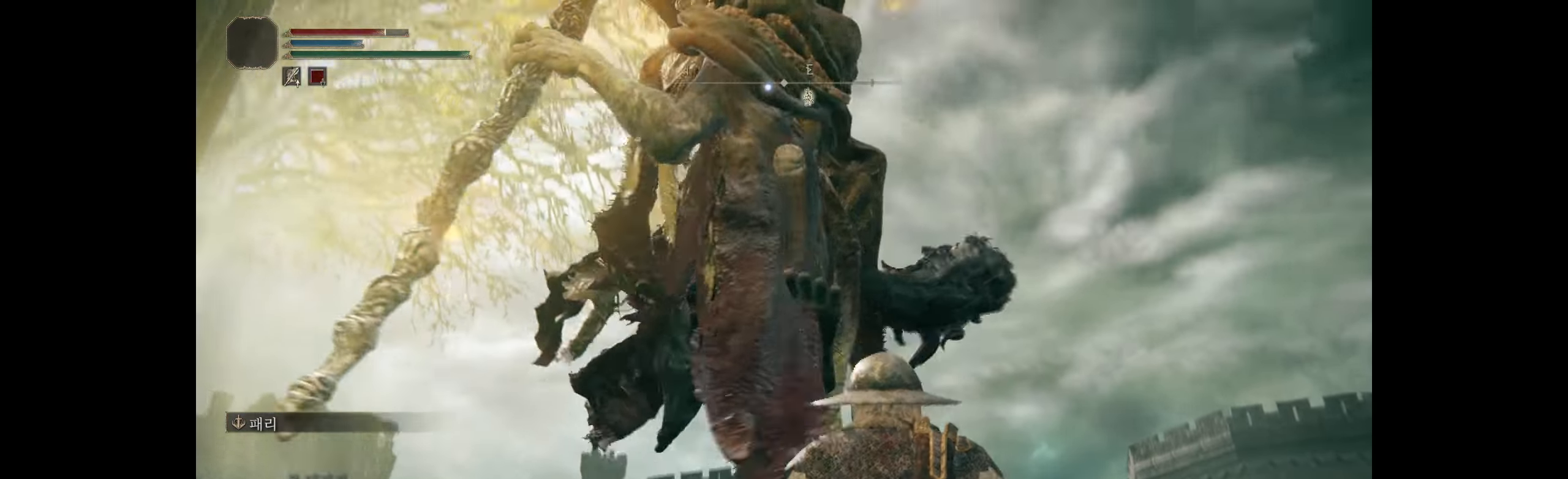
{"buttons": [], "left_stick": "center", "events": [[67, "B", "up"], [417, "left_stick", "center"]]}
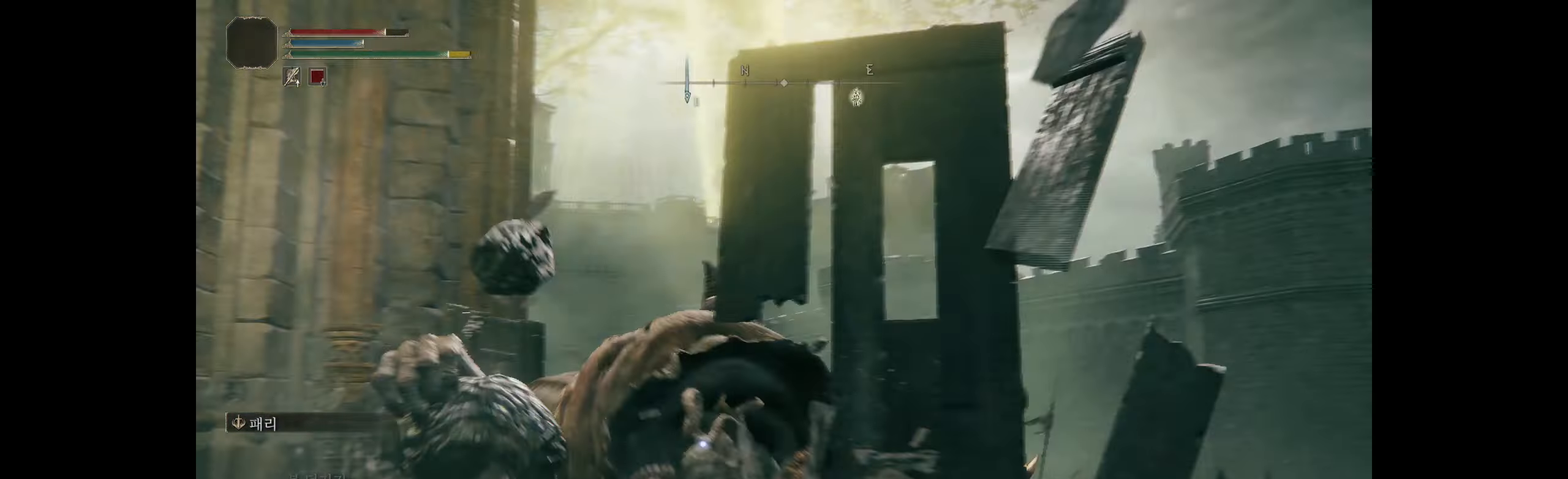
{"buttons": [], "left_stick": "center"}
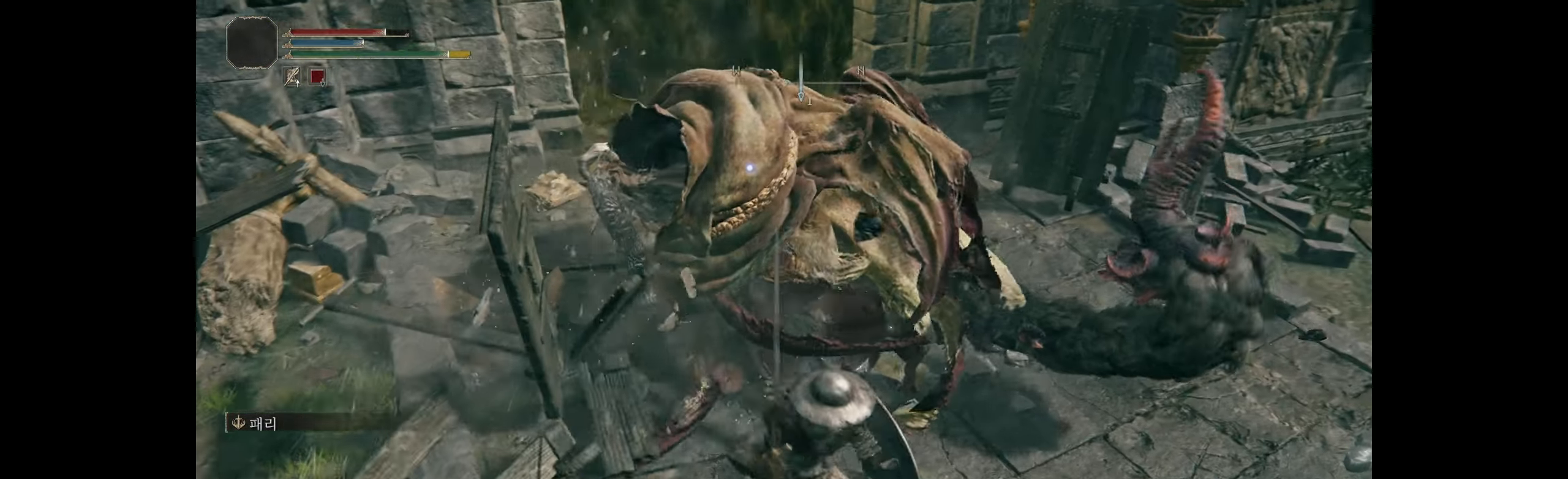
{"buttons": [], "left_stick": "center", "events": []}
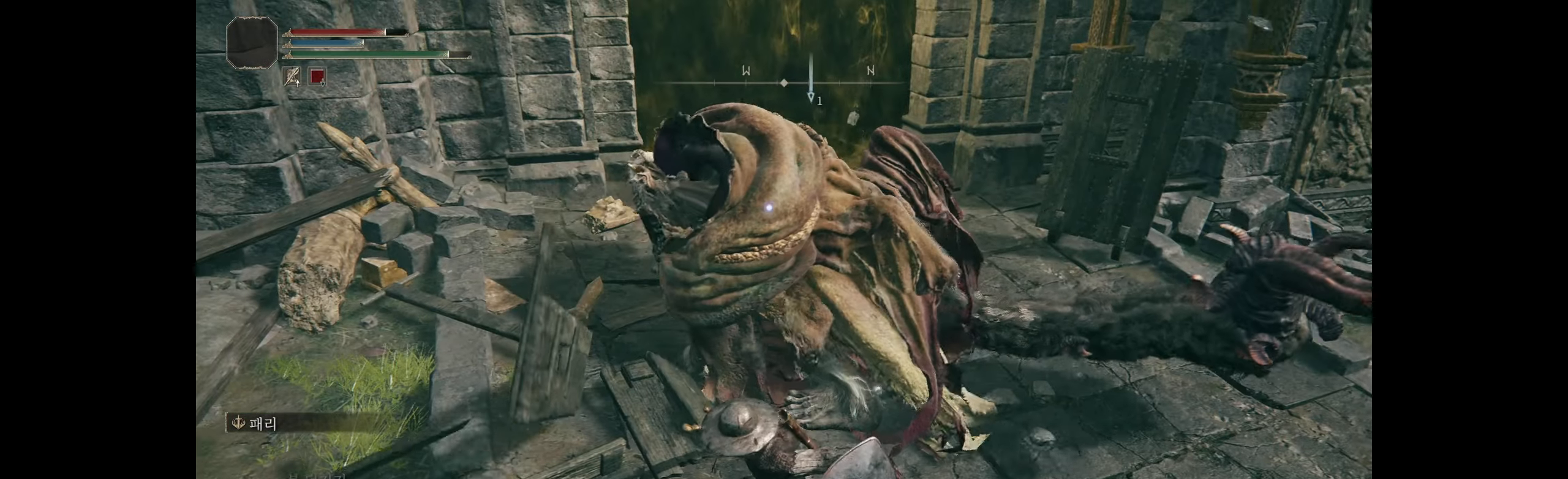
{"buttons": [], "left_stick": "center", "events": []}
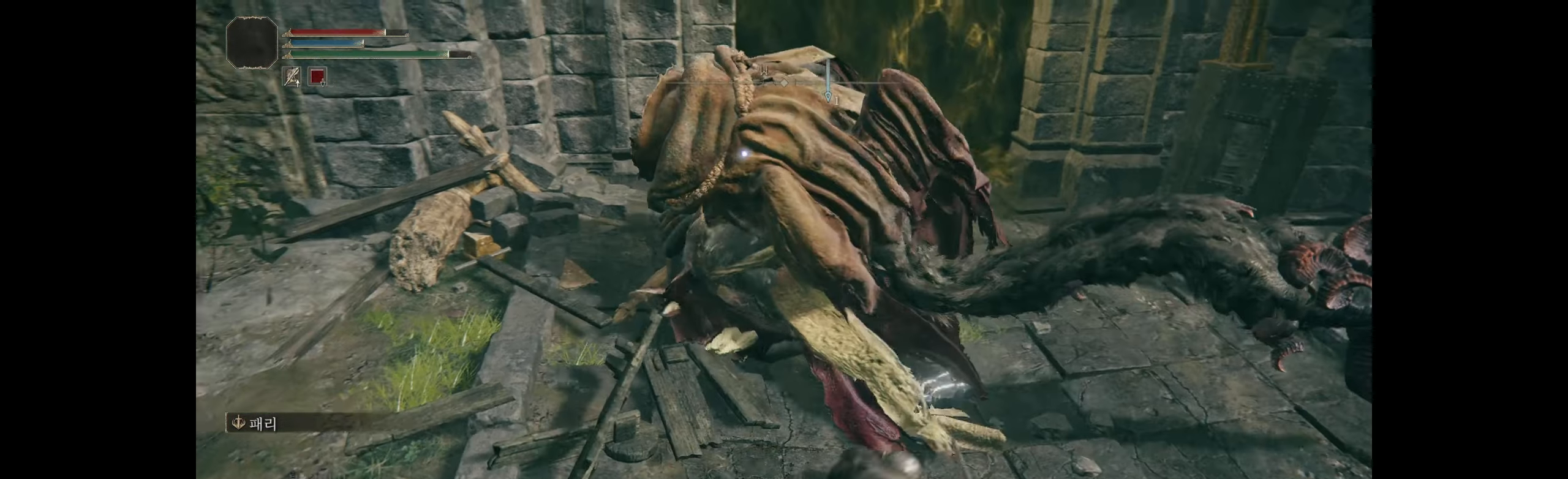
{"buttons": [], "left_stick": "center", "events": []}
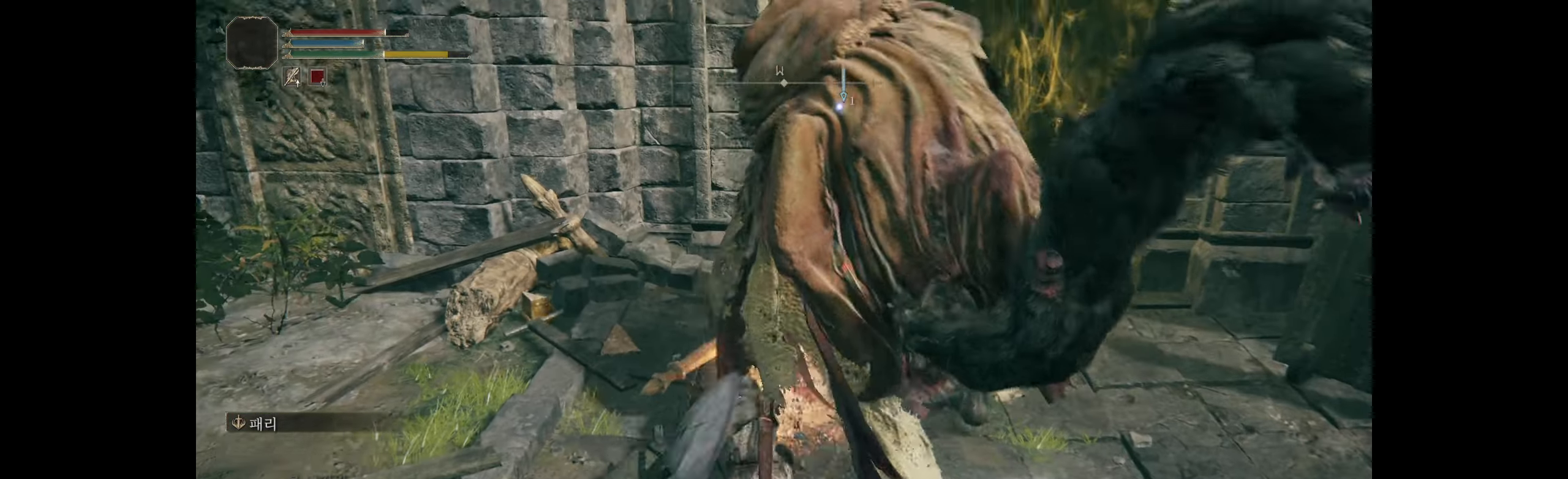
{"buttons": [], "left_stick": "down", "events": [[67, "left_stick", "down"]]}
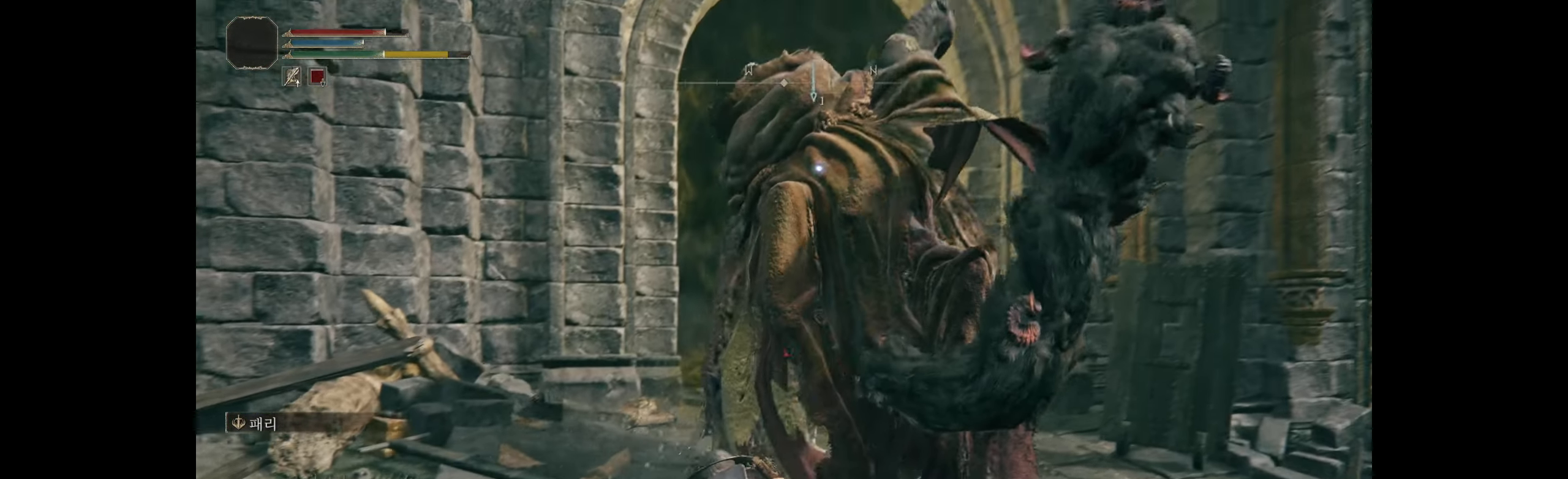
{"buttons": [], "left_stick": "down-right"}